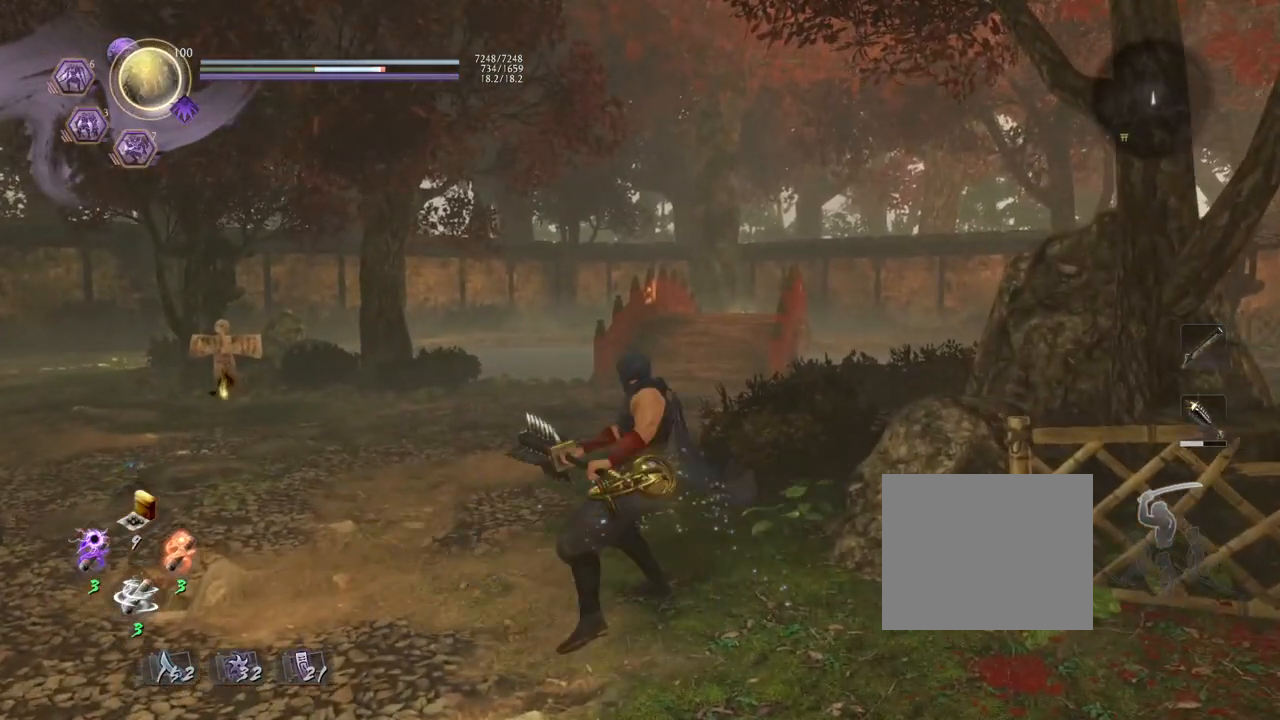
Gameplay with a controller (PlayStation layout); each line is a JSON object with the inputs held at the frame after it. "events" lists button and stick changes between this image and that frame as [ms after this image, input, new state], when the widget could be followed in between.
{"buttons": ["R1"], "left_stick": "center", "right_stick": "center", "events": [[317, "R1", "down"], [417, "SQUARE", "down"], [467, "SQUARE", "up"]]}
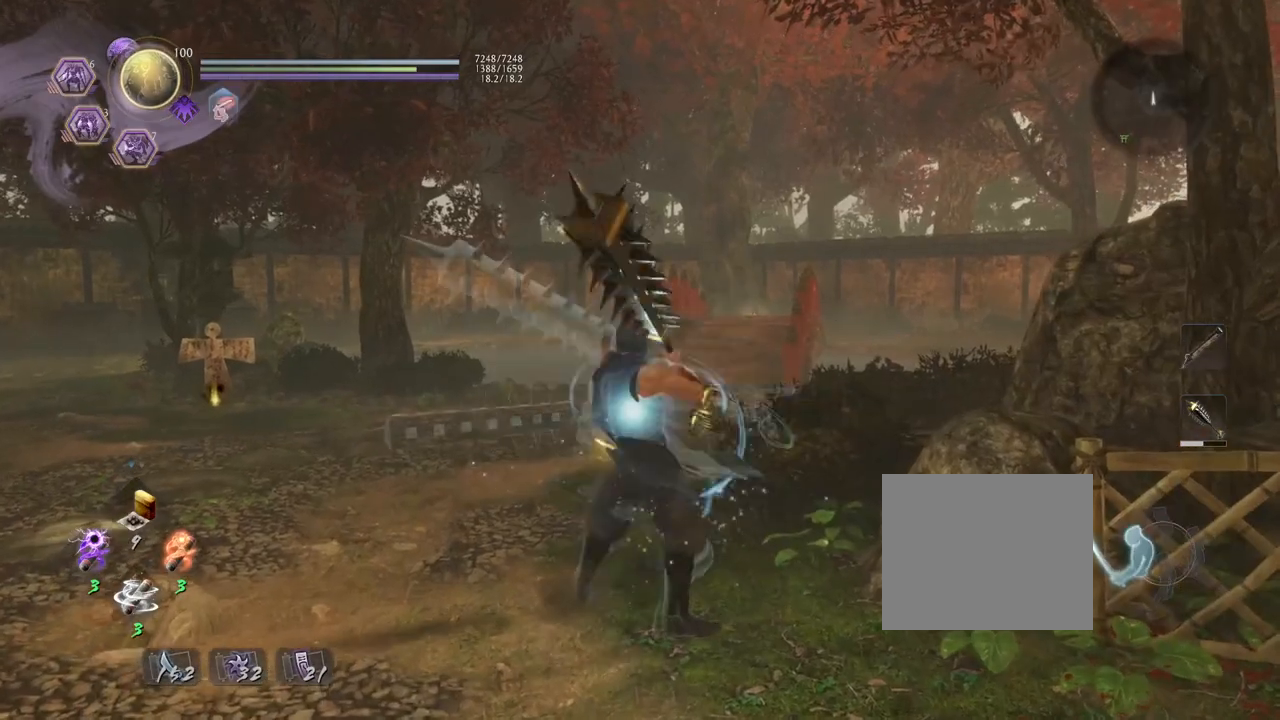
{"buttons": ["SQUARE"], "left_stick": "center", "right_stick": "center", "events": [[17, "CROSS", "down"], [133, "CROSS", "up"], [133, "R1", "up"], [300, "SQUARE", "down"], [400, "SQUARE", "up"], [500, "SQUARE", "down"]]}
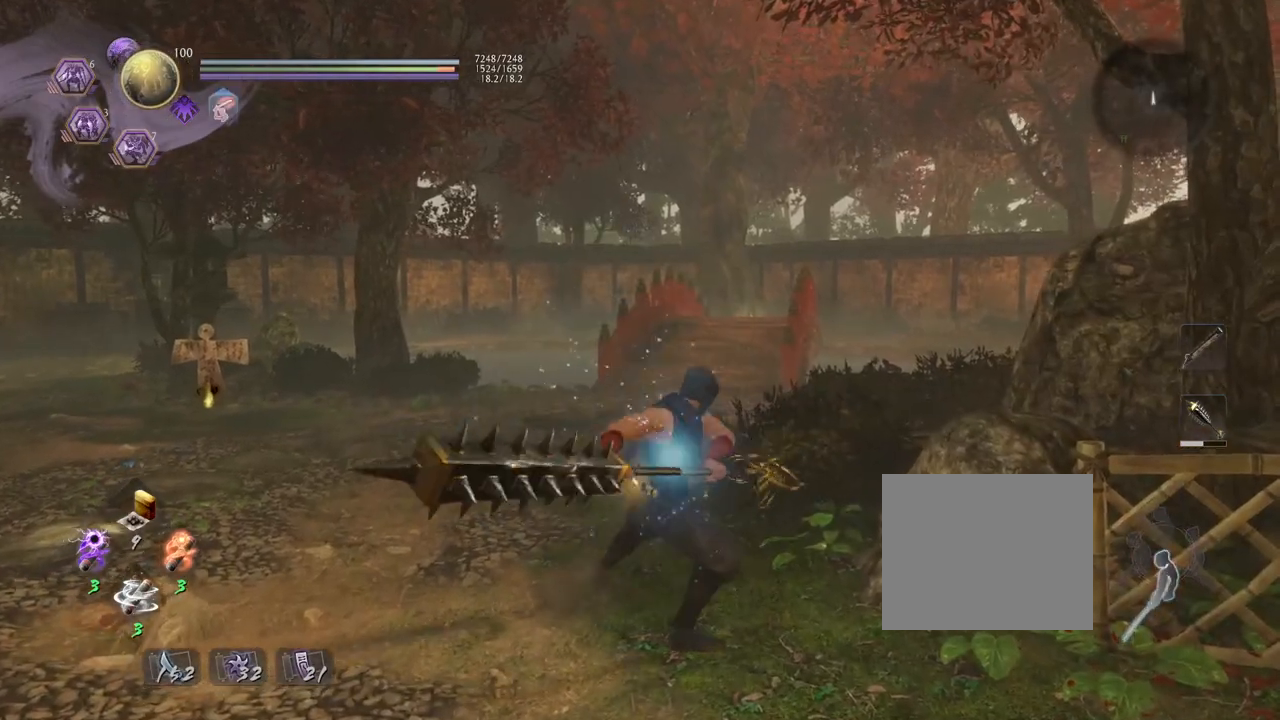
{"buttons": ["R1"], "left_stick": "center", "right_stick": "center", "events": [[100, "SQUARE", "up"], [183, "SQUARE", "down"], [283, "SQUARE", "up"], [350, "R1", "down"], [383, "TRIANGLE", "down"], [500, "TRIANGLE", "up"]]}
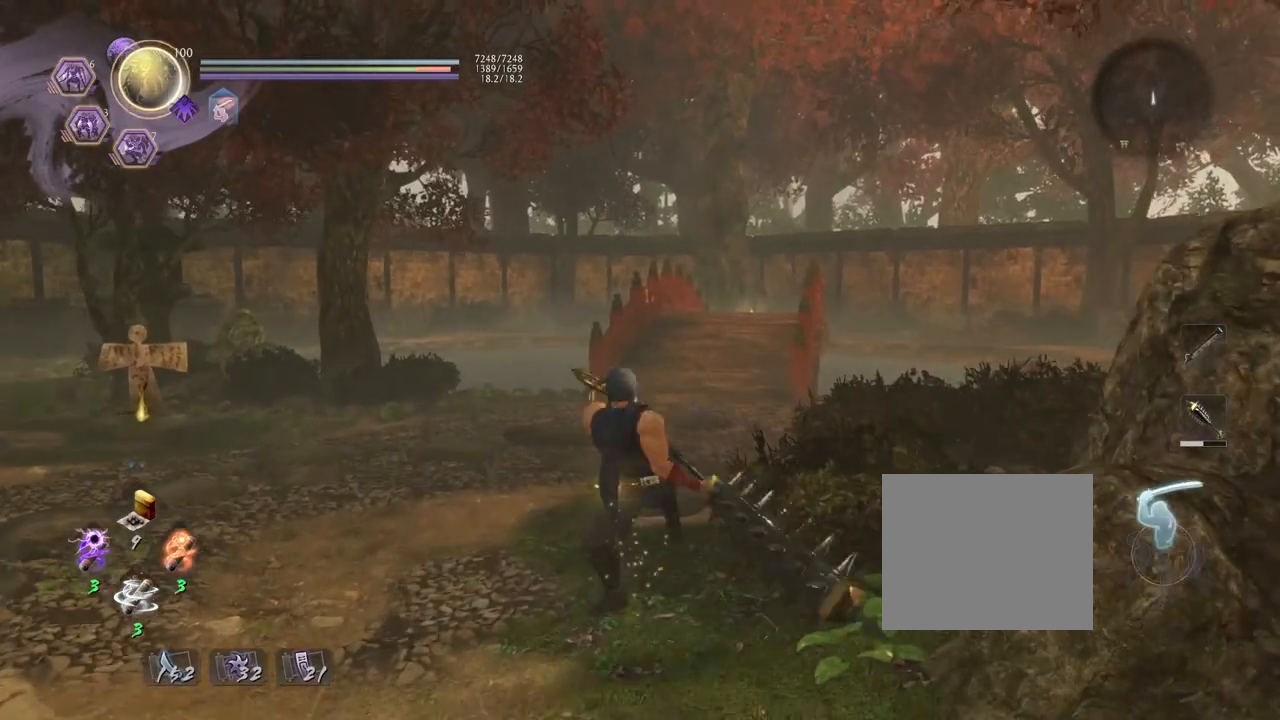
{"buttons": [], "left_stick": "center", "right_stick": "center", "events": [[17, "R1", "up"], [150, "SQUARE", "down"], [233, "SQUARE", "up"], [333, "SQUARE", "down"], [417, "SQUARE", "up"]]}
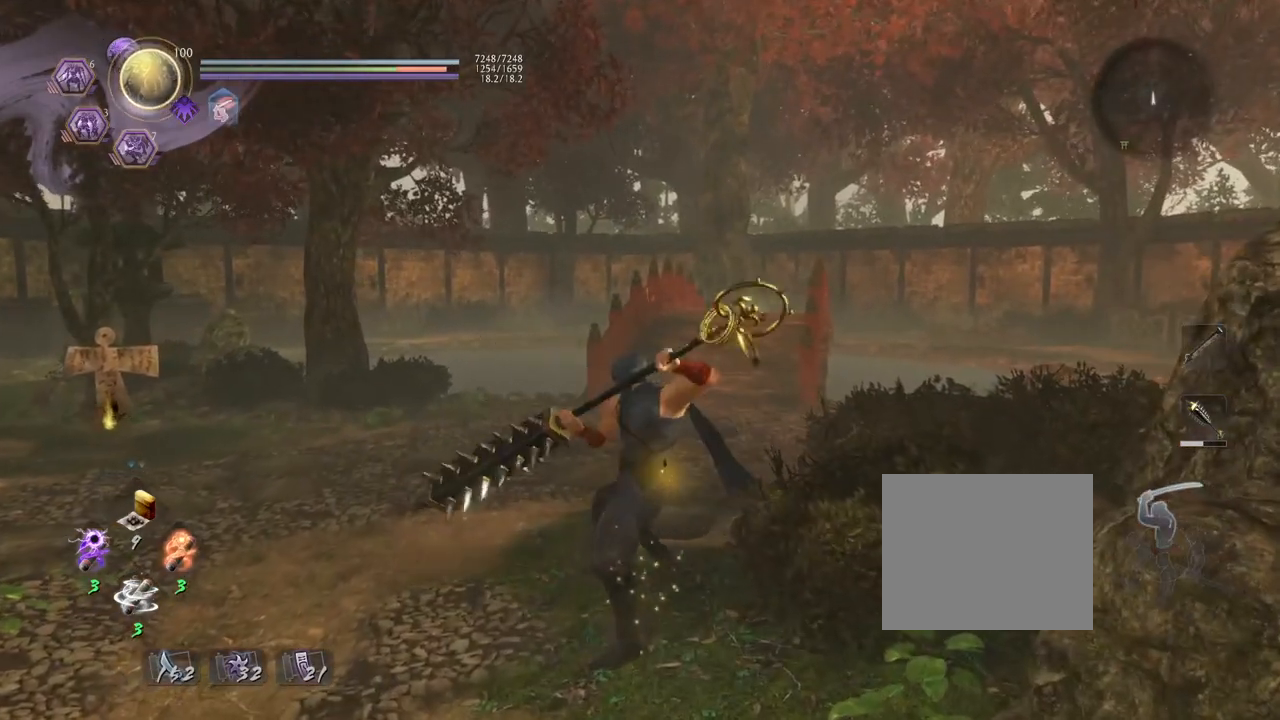
{"buttons": [], "left_stick": "center", "right_stick": "center", "events": [[17, "SQUARE", "down"], [83, "SQUARE", "up"], [200, "SQUARE", "down"], [267, "SQUARE", "up"], [367, "SQUARE", "down"], [450, "SQUARE", "up"]]}
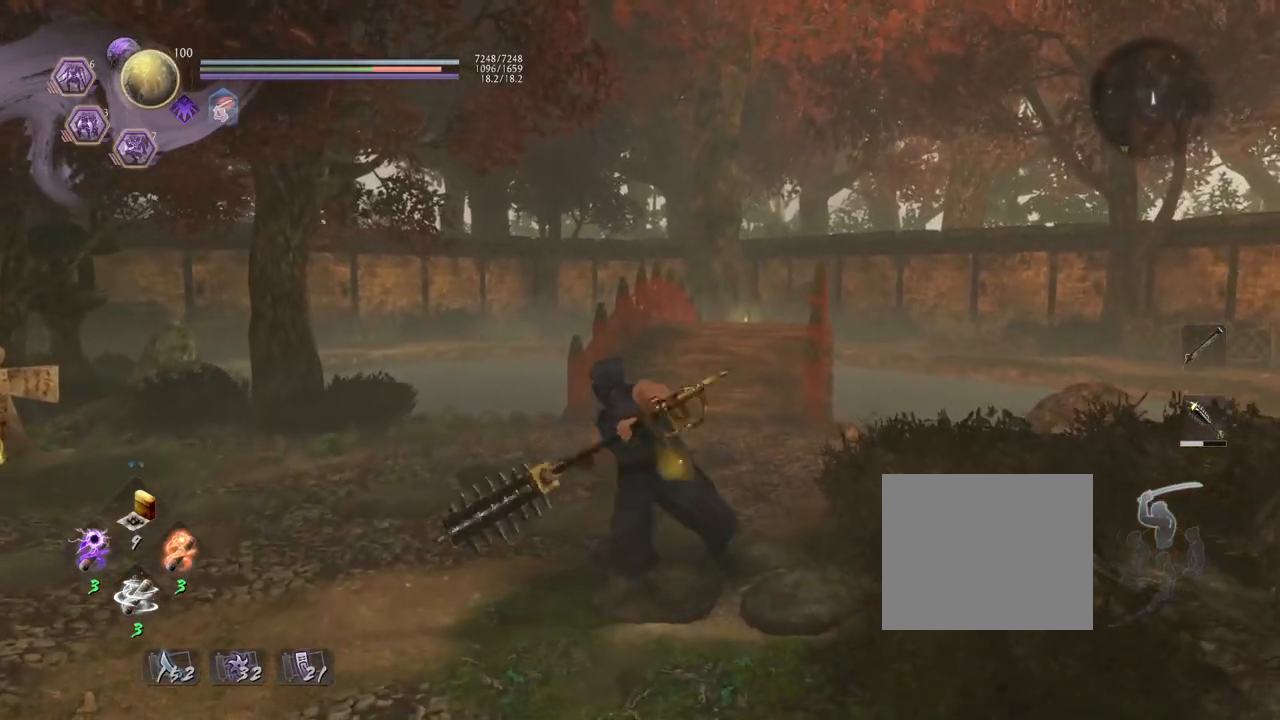
{"buttons": ["TRIANGLE"], "left_stick": "center", "right_stick": "center", "events": [[33, "SQUARE", "down"], [133, "SQUARE", "up"], [217, "SQUARE", "down"], [283, "SQUARE", "up"], [450, "TRIANGLE", "down"]]}
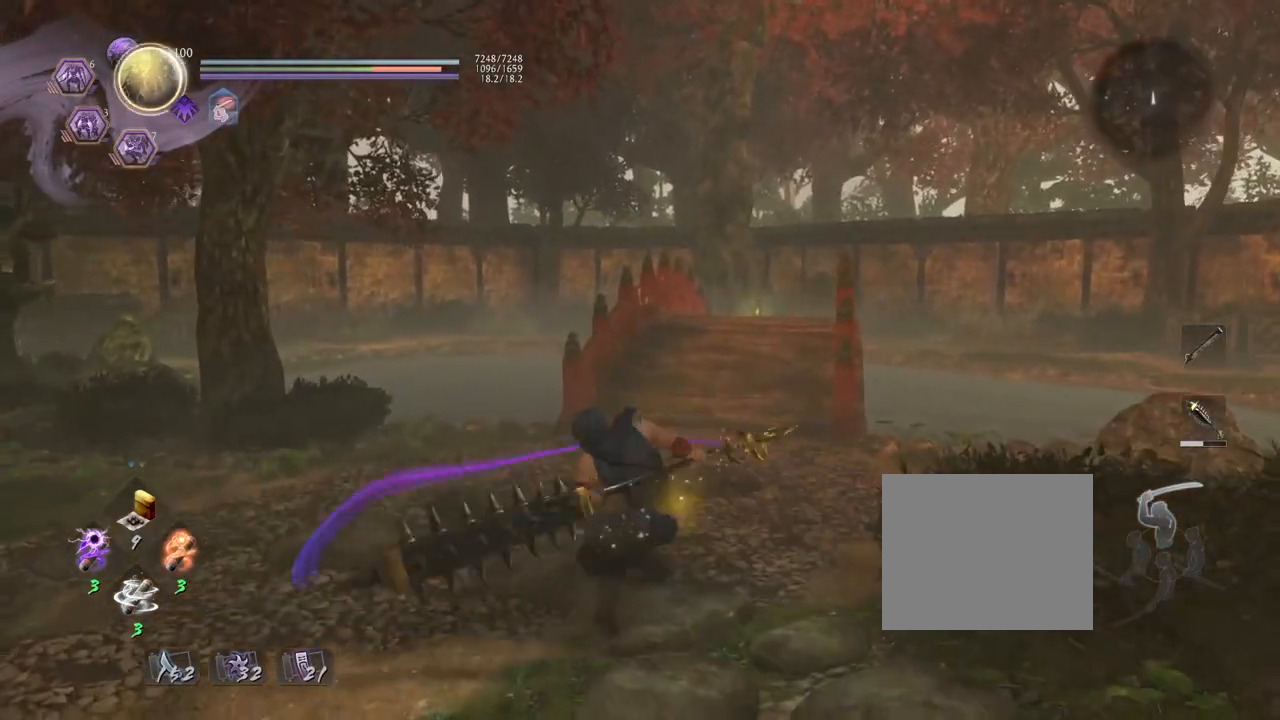
{"buttons": ["TRIANGLE"], "left_stick": "center", "right_stick": "center", "events": [[33, "TRIANGLE", "up"], [150, "TRIANGLE", "down"], [217, "TRIANGLE", "up"], [317, "TRIANGLE", "down"], [400, "TRIANGLE", "up"], [500, "TRIANGLE", "down"]]}
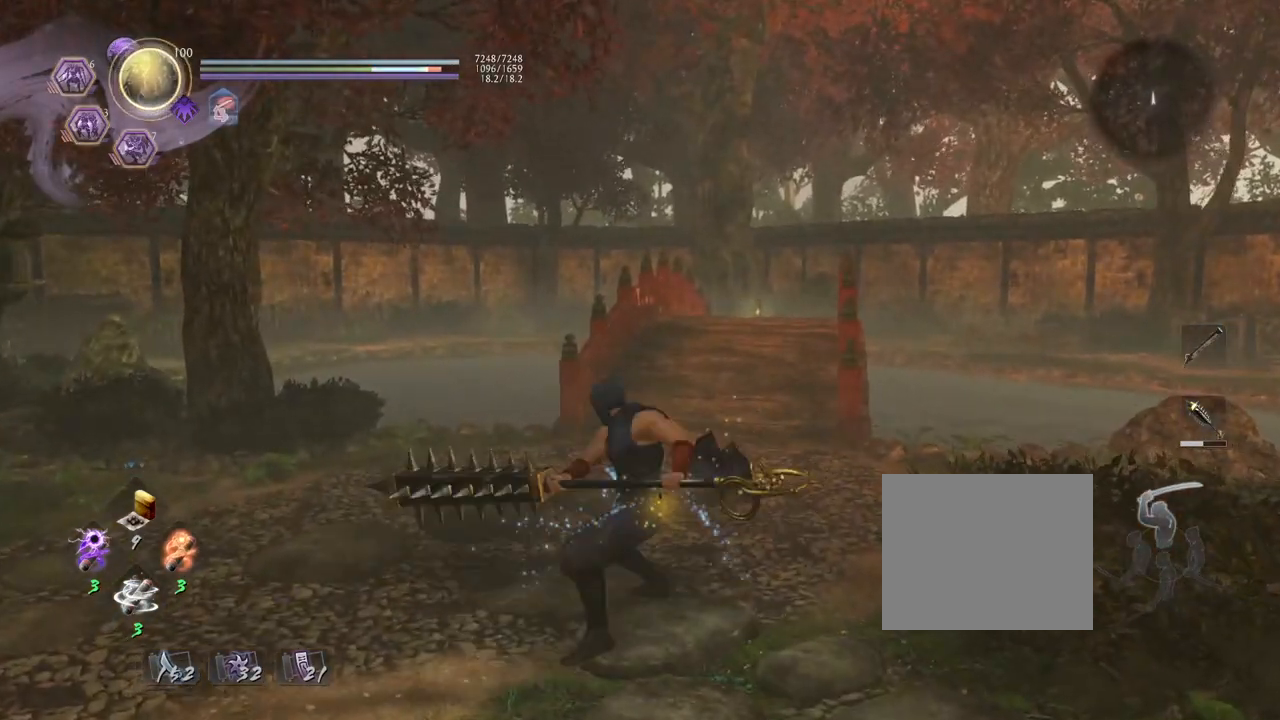
{"buttons": [], "left_stick": "center", "right_stick": "center", "events": [[67, "TRIANGLE", "up"]]}
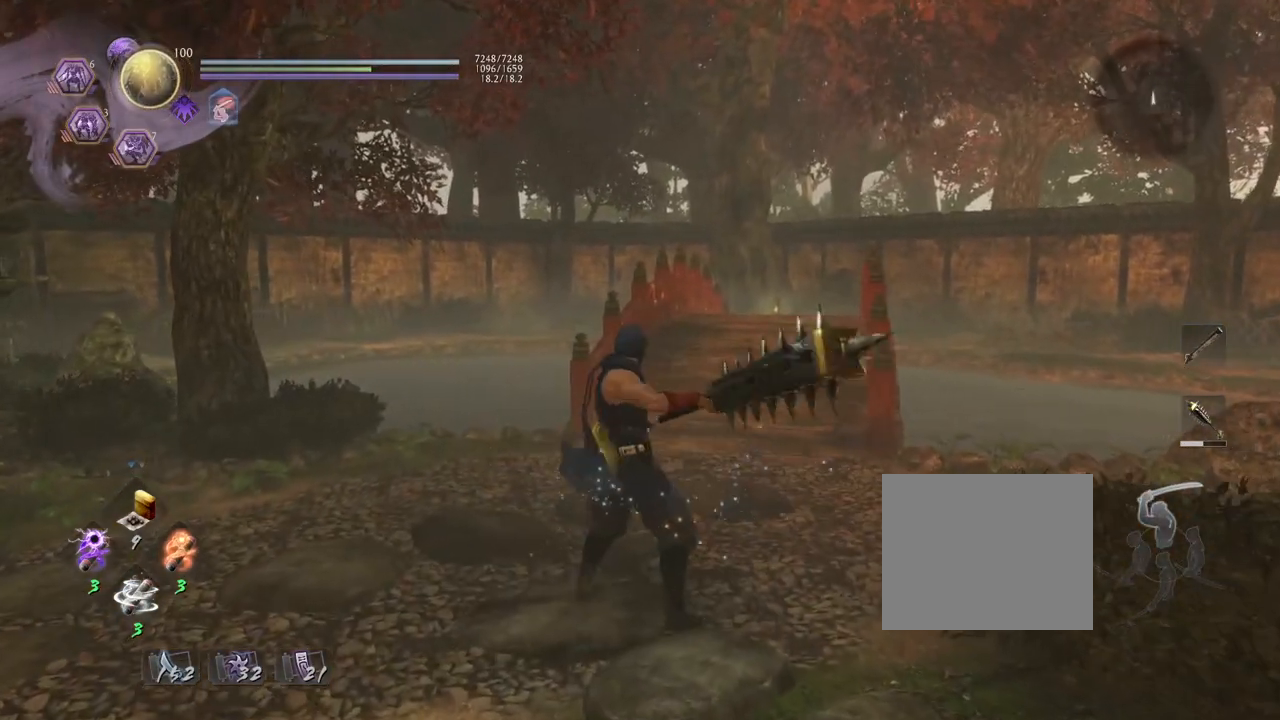
{"buttons": [], "left_stick": "center", "right_stick": "center", "events": [[133, "R1", "down"], [183, "SQUARE", "down"], [217, "SQUARE", "up"], [250, "CROSS", "down"], [300, "R1", "up"], [367, "CROSS", "up"]]}
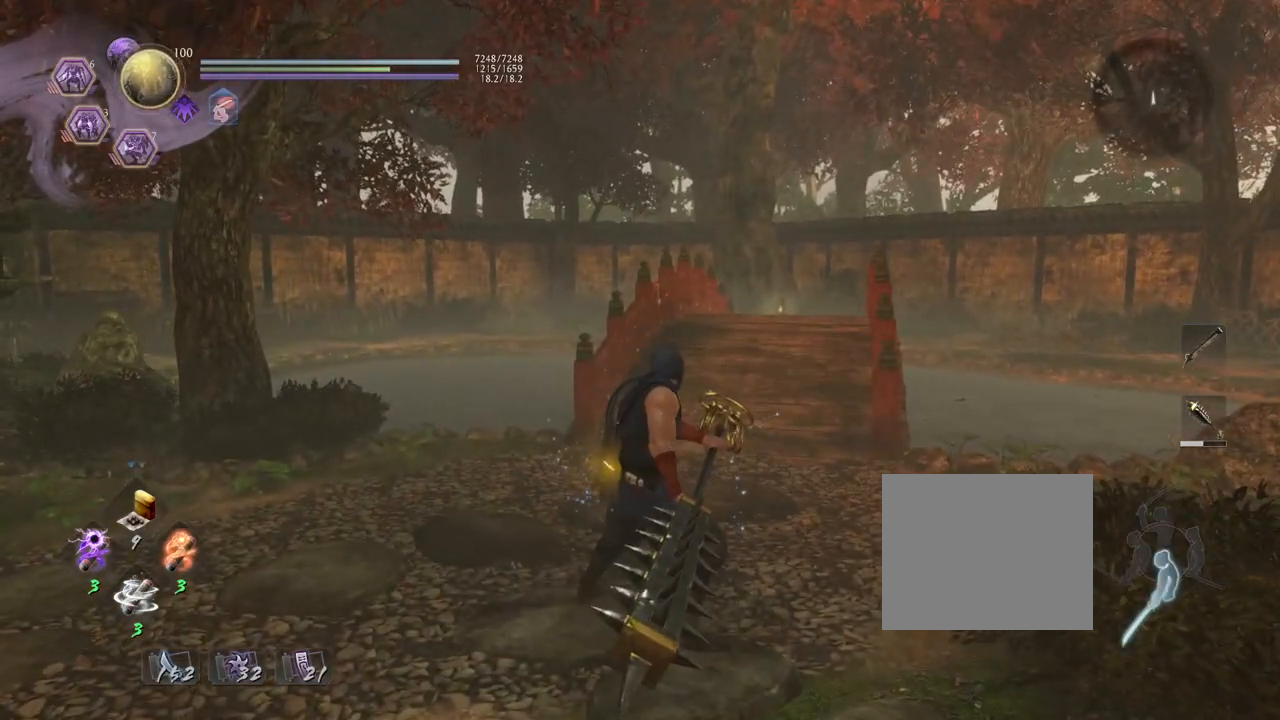
{"buttons": [], "left_stick": "up-left", "right_stick": "left", "events": [[100, "right_stick", "left"], [283, "left_stick", "up-left"]]}
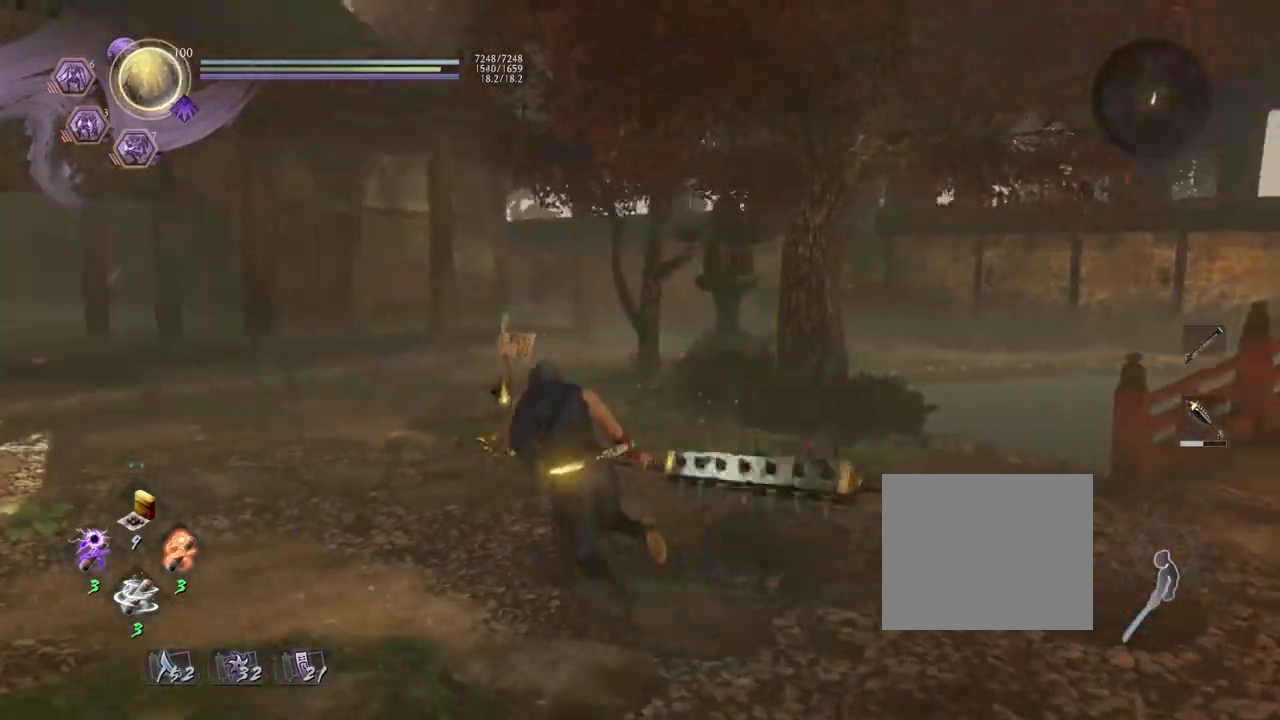
{"buttons": [], "left_stick": "center", "right_stick": "center", "events": [[33, "left_stick", "center"], [83, "right_stick", "center"], [117, "SQUARE", "down"], [183, "SQUARE", "up"], [283, "R1", "down"], [350, "SQUARE", "down"], [433, "R1", "up"], [433, "SQUARE", "up"]]}
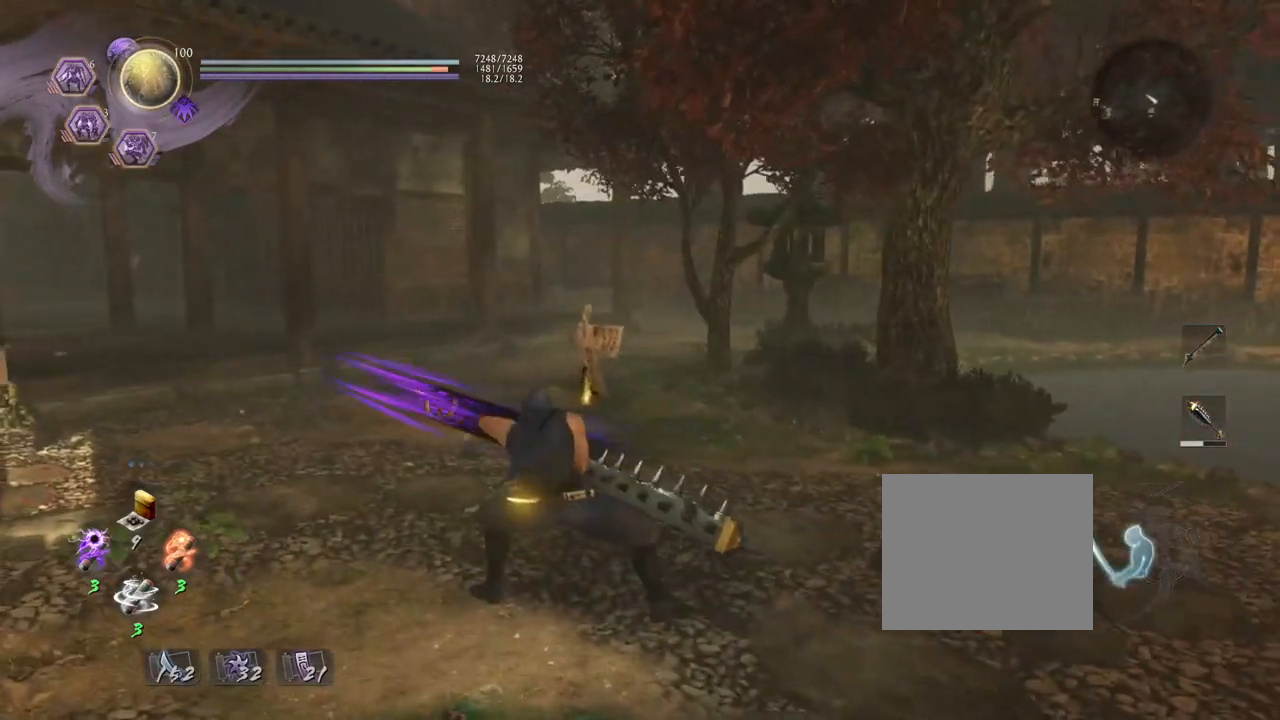
{"buttons": ["SQUARE"], "left_stick": "center", "right_stick": "center", "events": [[67, "SQUARE", "down"], [150, "SQUARE", "up"], [250, "SQUARE", "down"], [333, "SQUARE", "up"], [433, "SQUARE", "down"]]}
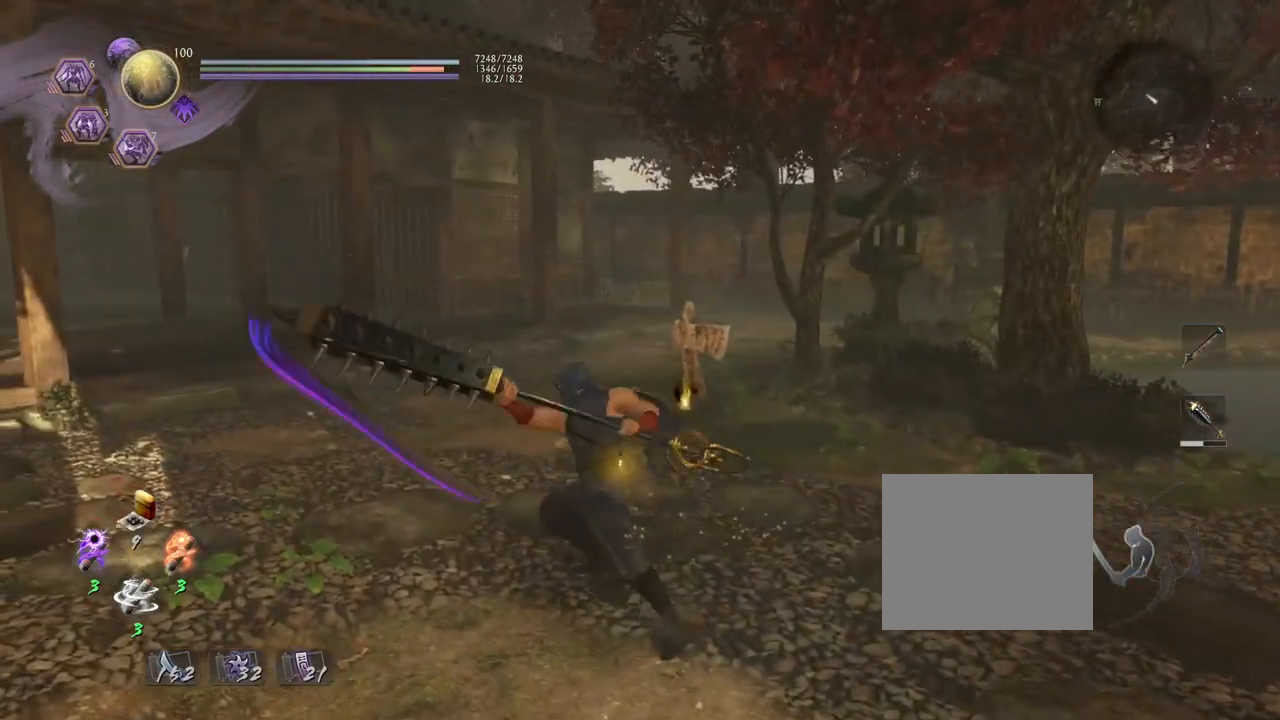
{"buttons": ["SQUARE"], "left_stick": "center", "right_stick": "center", "events": [[17, "SQUARE", "up"], [117, "SQUARE", "down"], [217, "SQUARE", "up"], [317, "SQUARE", "down"], [400, "SQUARE", "up"], [483, "SQUARE", "down"]]}
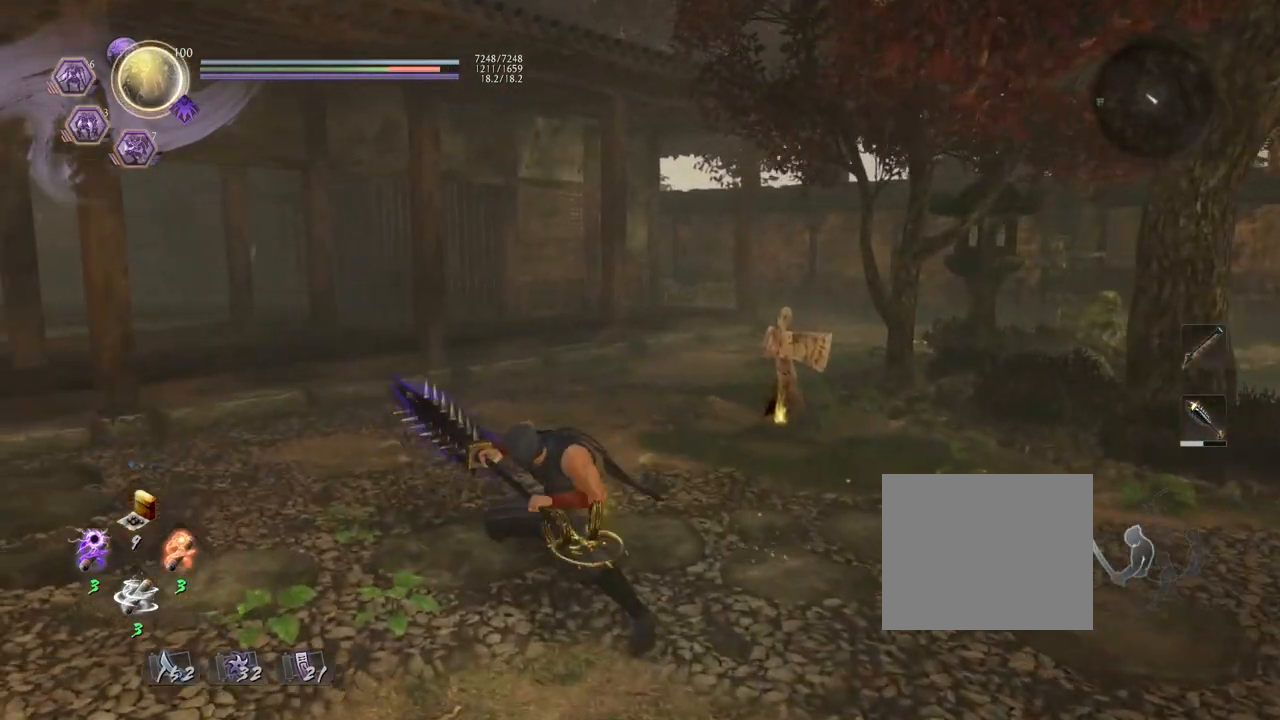
{"buttons": [], "left_stick": "center", "right_stick": "center", "events": [[50, "SQUARE", "up"]]}
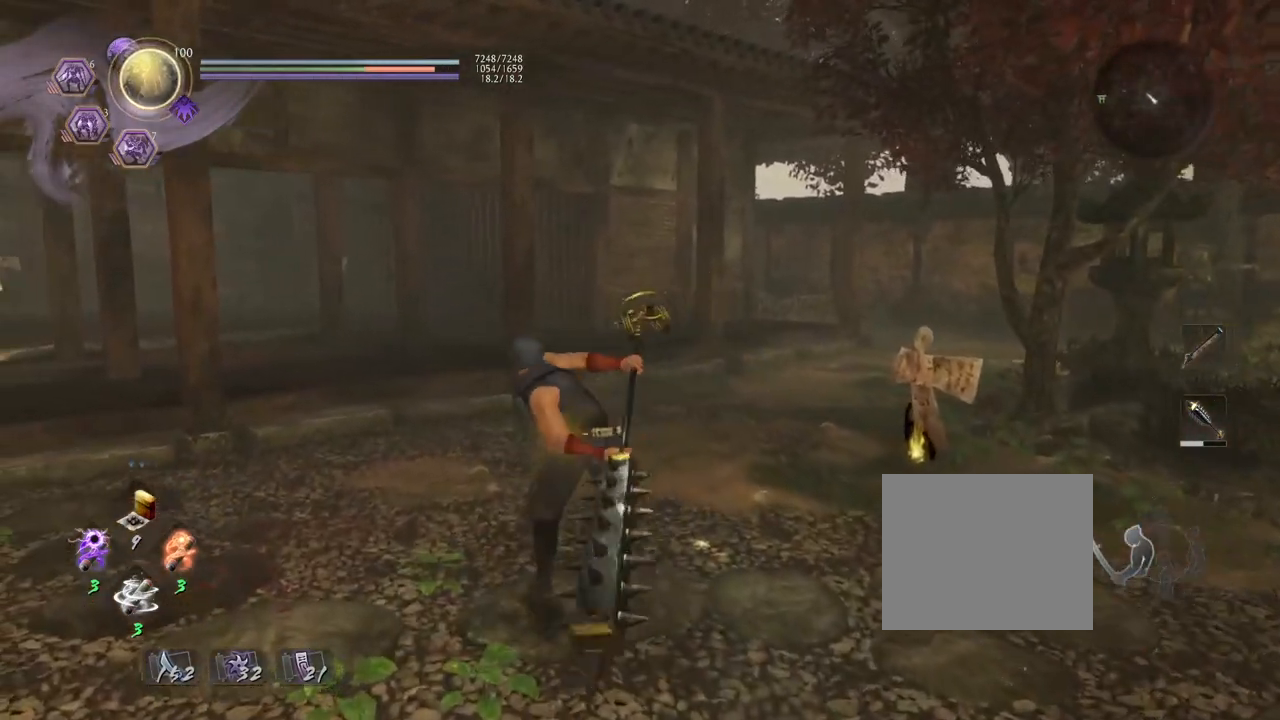
{"buttons": [], "left_stick": "center", "right_stick": "center", "events": []}
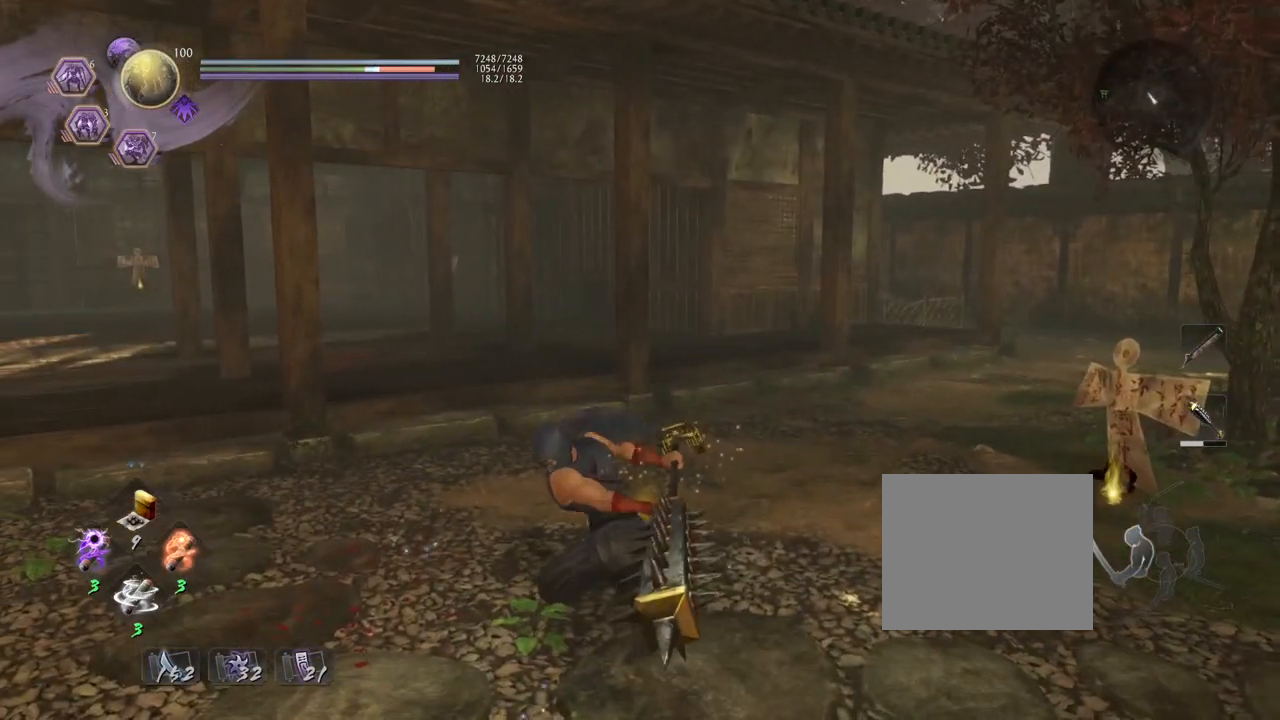
{"buttons": [], "left_stick": "center", "right_stick": "center", "events": [[150, "R1", "down"], [217, "SQUARE", "down"], [267, "SQUARE", "up"], [283, "CROSS", "down"], [367, "CROSS", "up"], [367, "R1", "up"]]}
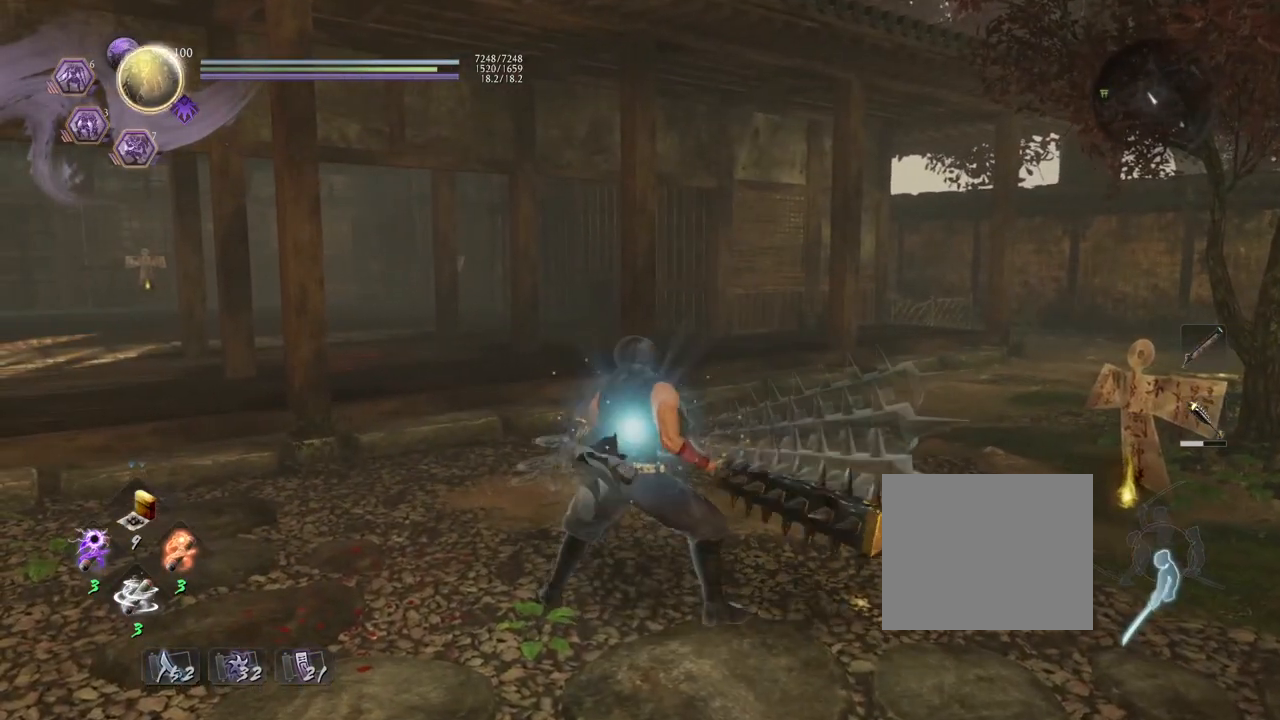
{"buttons": [], "left_stick": "center", "right_stick": "left", "events": [[83, "right_stick", "left"]]}
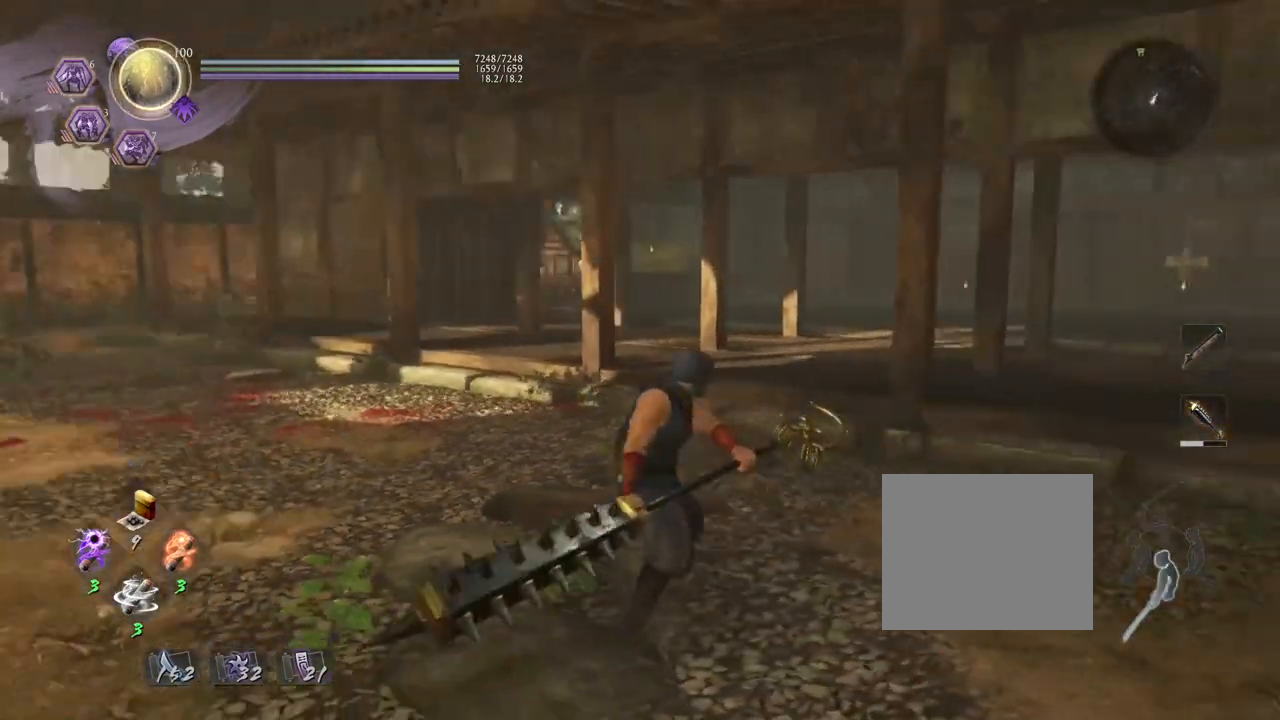
{"buttons": [], "left_stick": "up", "right_stick": "center", "events": [[233, "right_stick", "center"], [283, "left_stick", "up"]]}
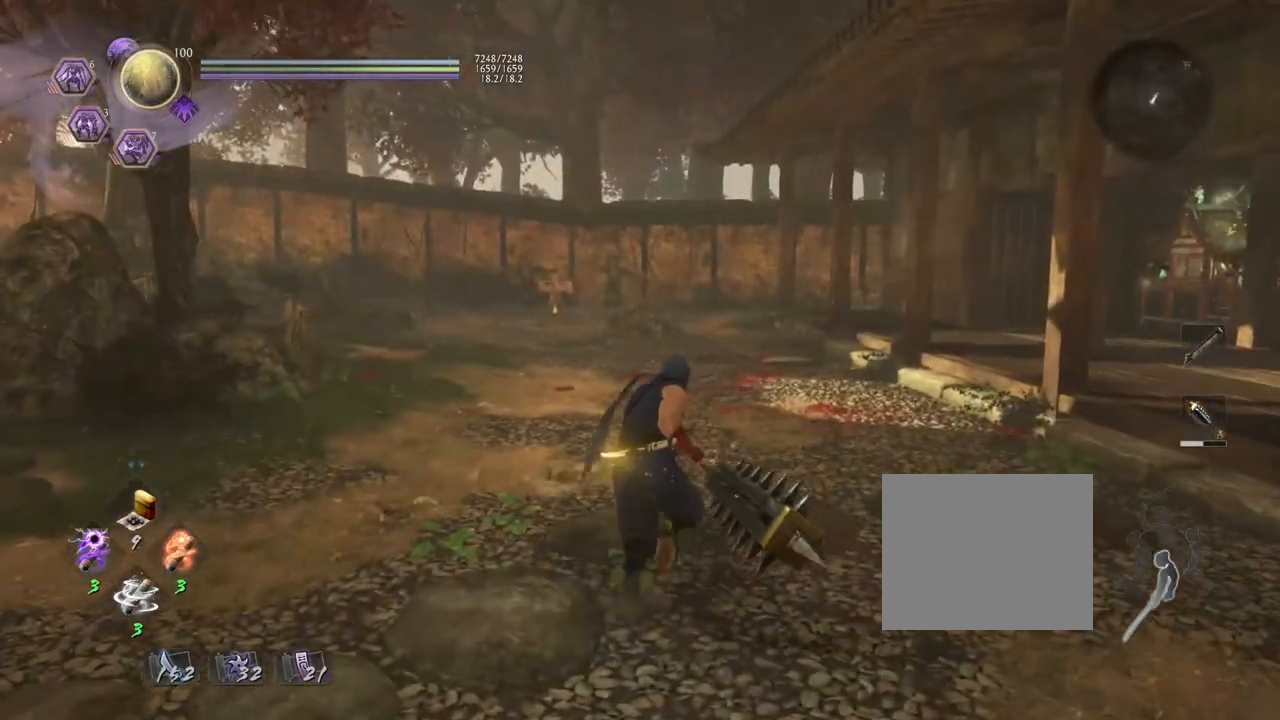
{"buttons": [], "left_stick": "up", "right_stick": "center", "events": []}
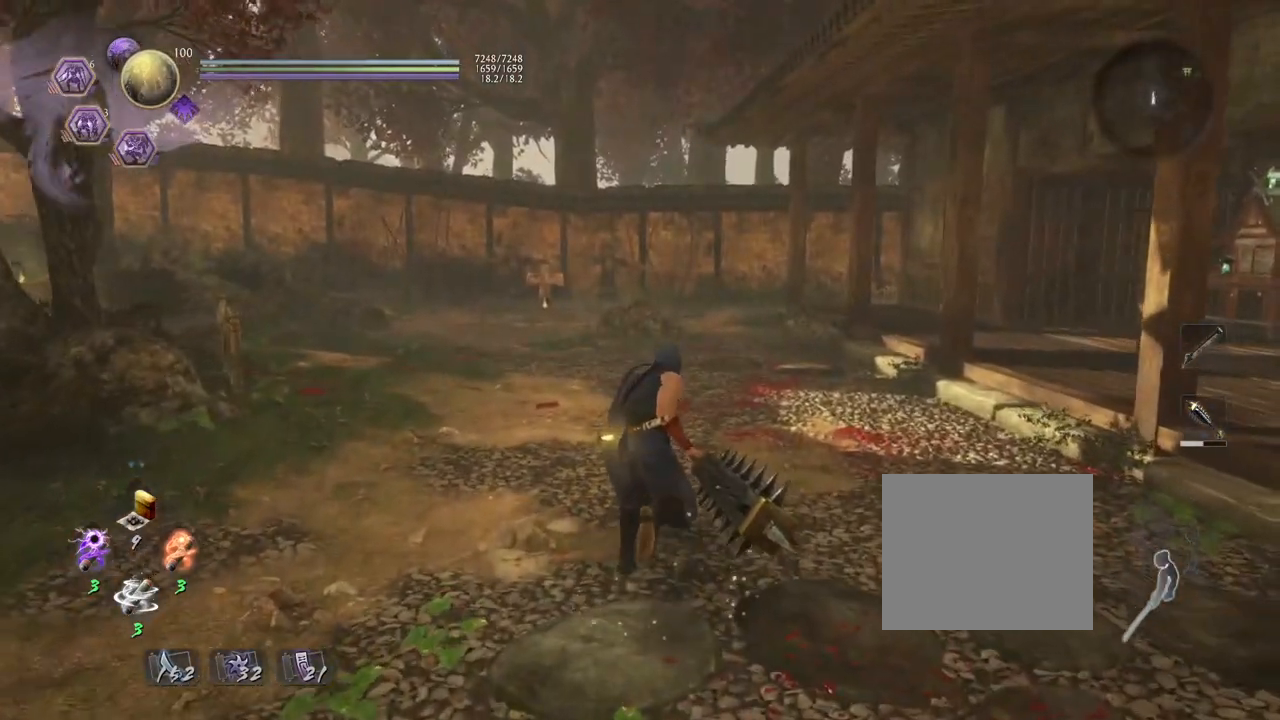
{"buttons": [], "left_stick": "center", "right_stick": "center", "events": [[317, "left_stick", "center"]]}
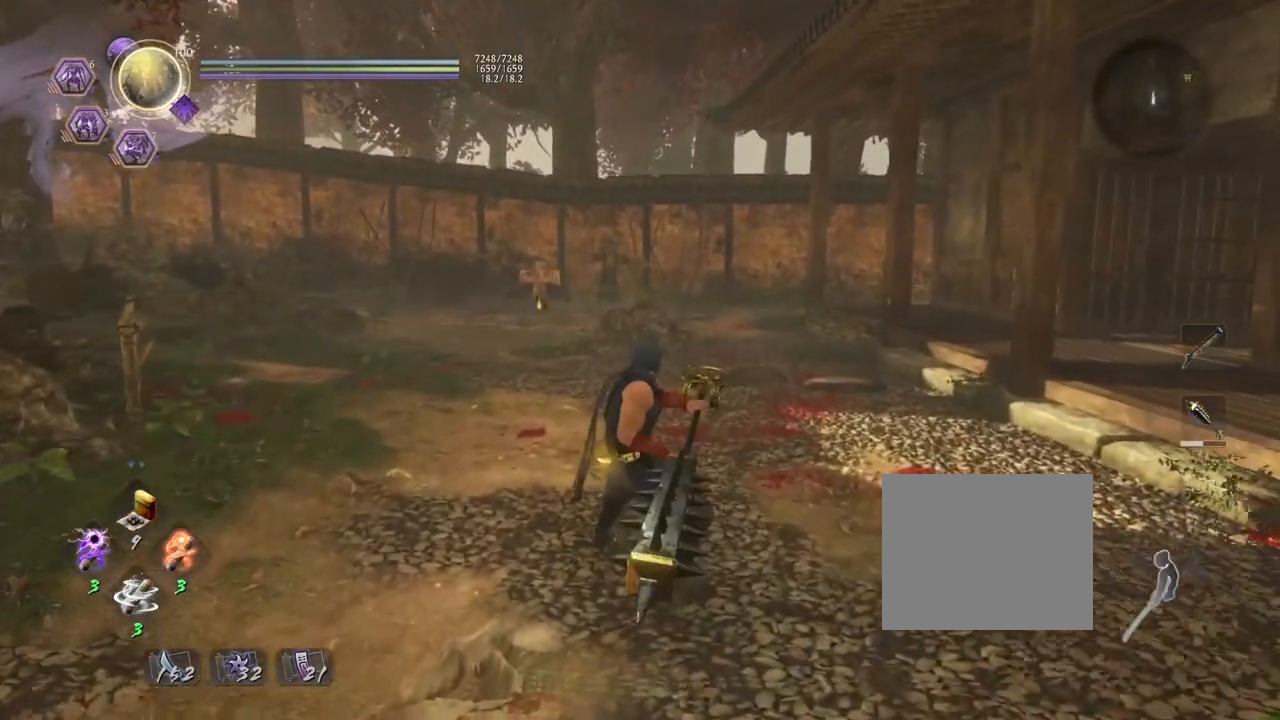
{"buttons": [], "left_stick": "center", "right_stick": "center", "events": []}
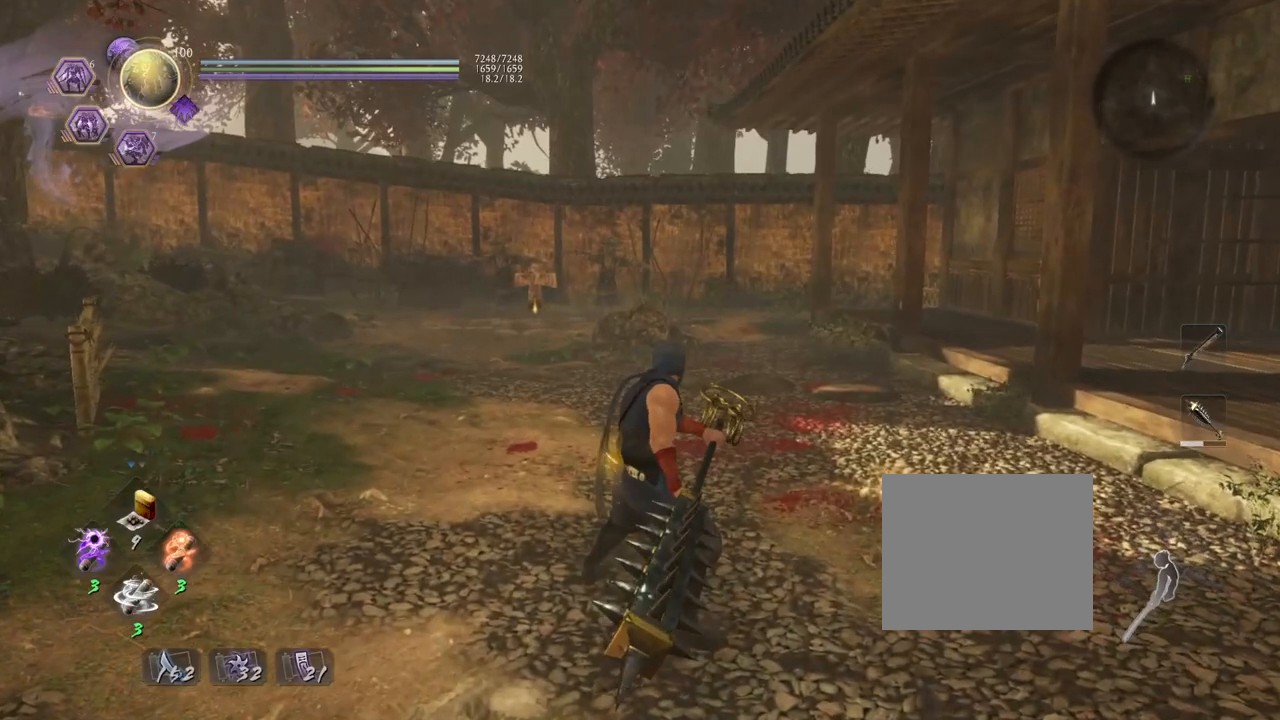
{"buttons": [], "left_stick": "center", "right_stick": "center", "events": []}
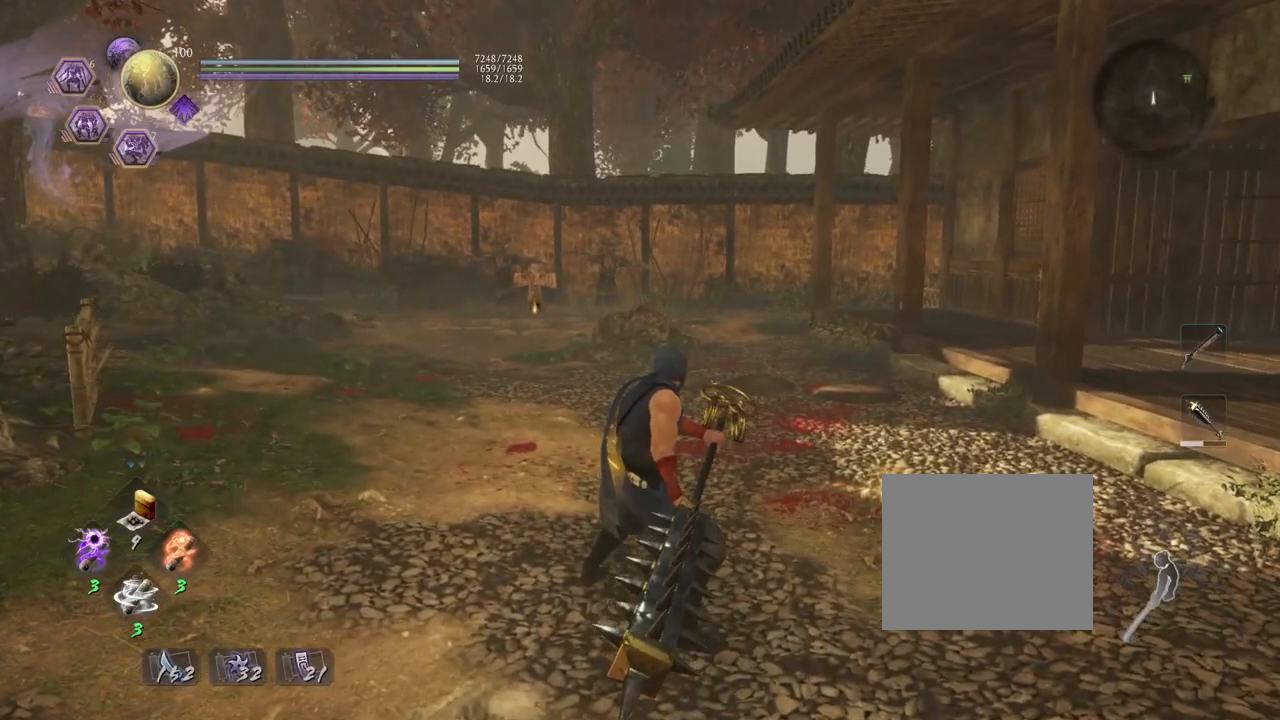
{"buttons": [], "left_stick": "center", "right_stick": "center", "events": []}
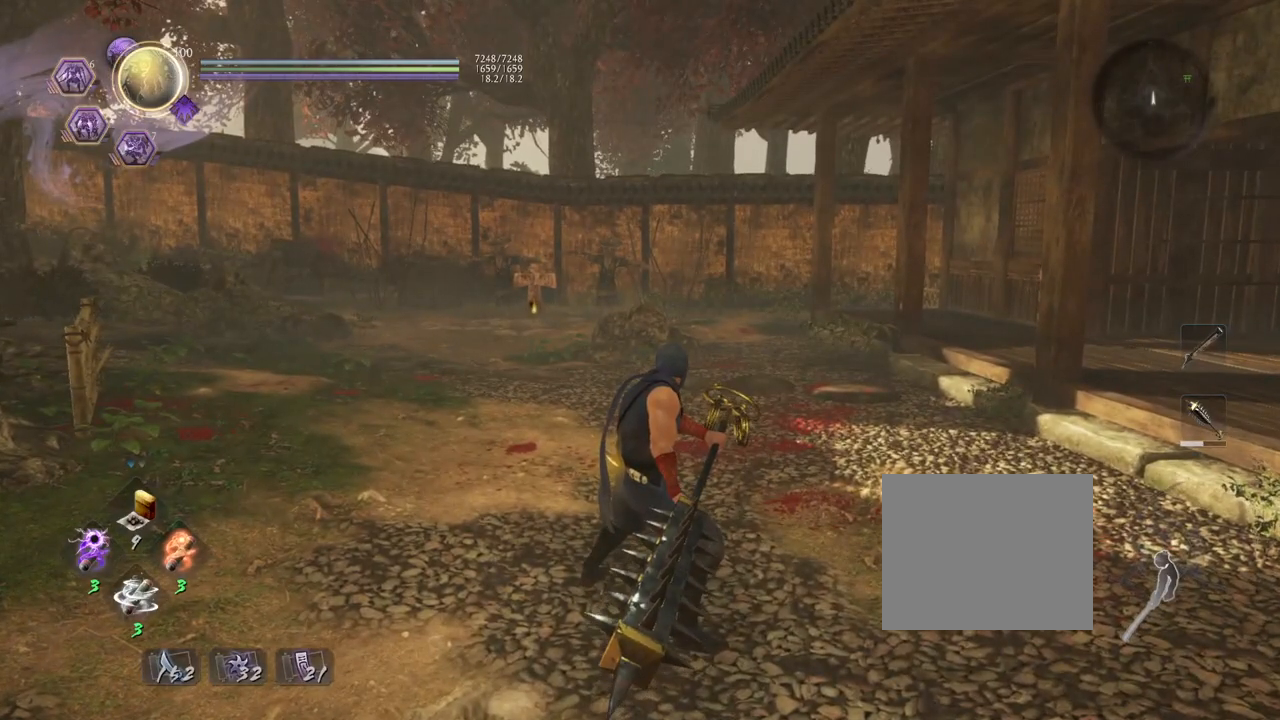
{"buttons": [], "left_stick": "center", "right_stick": "center", "events": []}
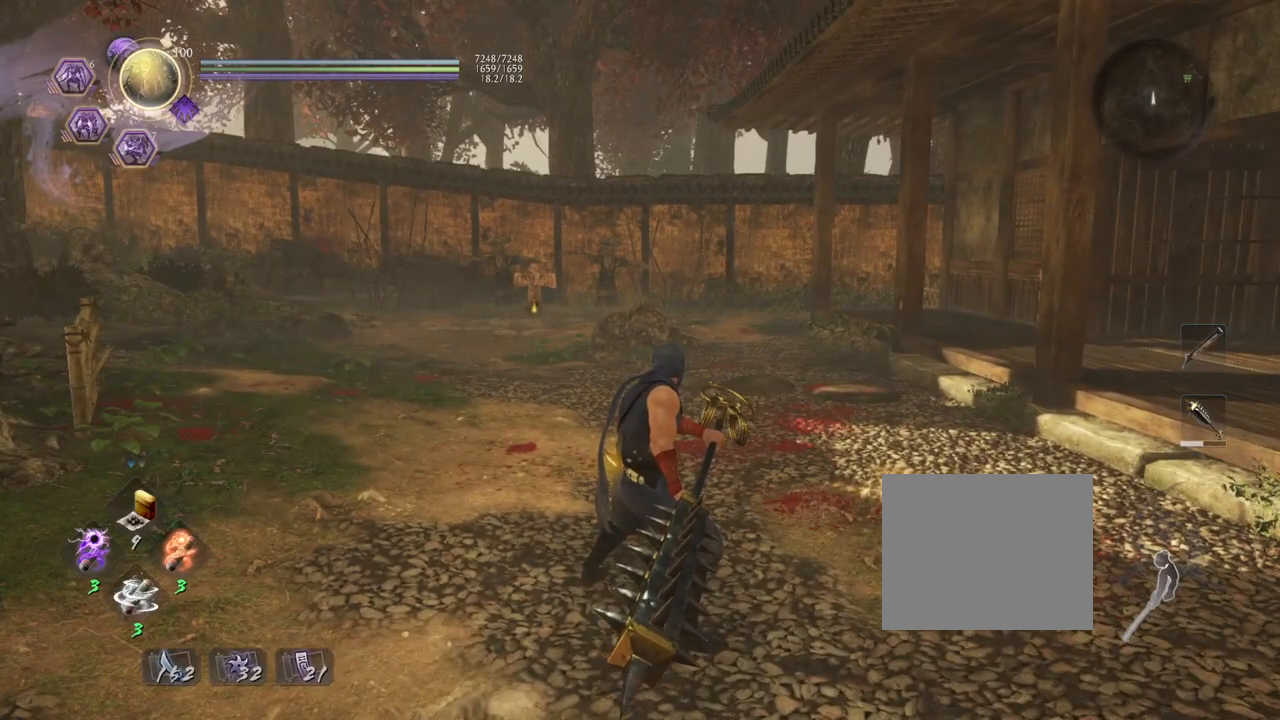
{"buttons": [], "left_stick": "center", "right_stick": "center", "events": []}
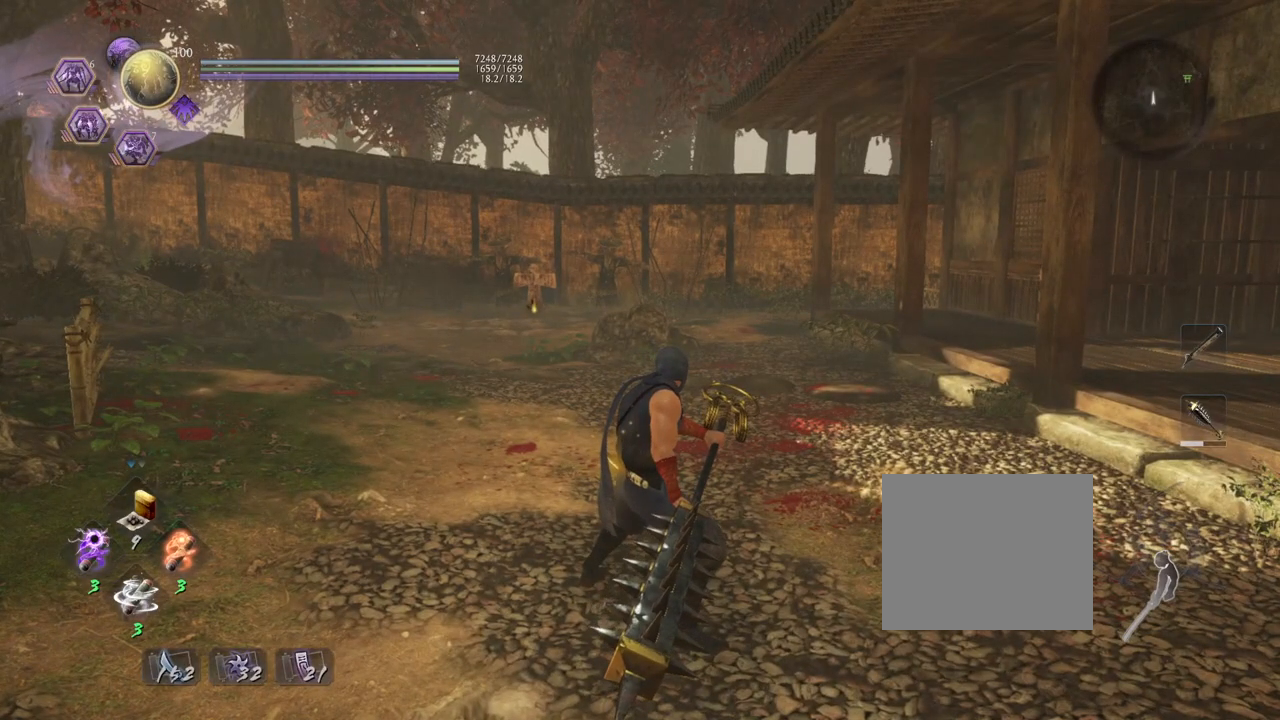
{"buttons": [], "left_stick": "center", "right_stick": "center", "events": []}
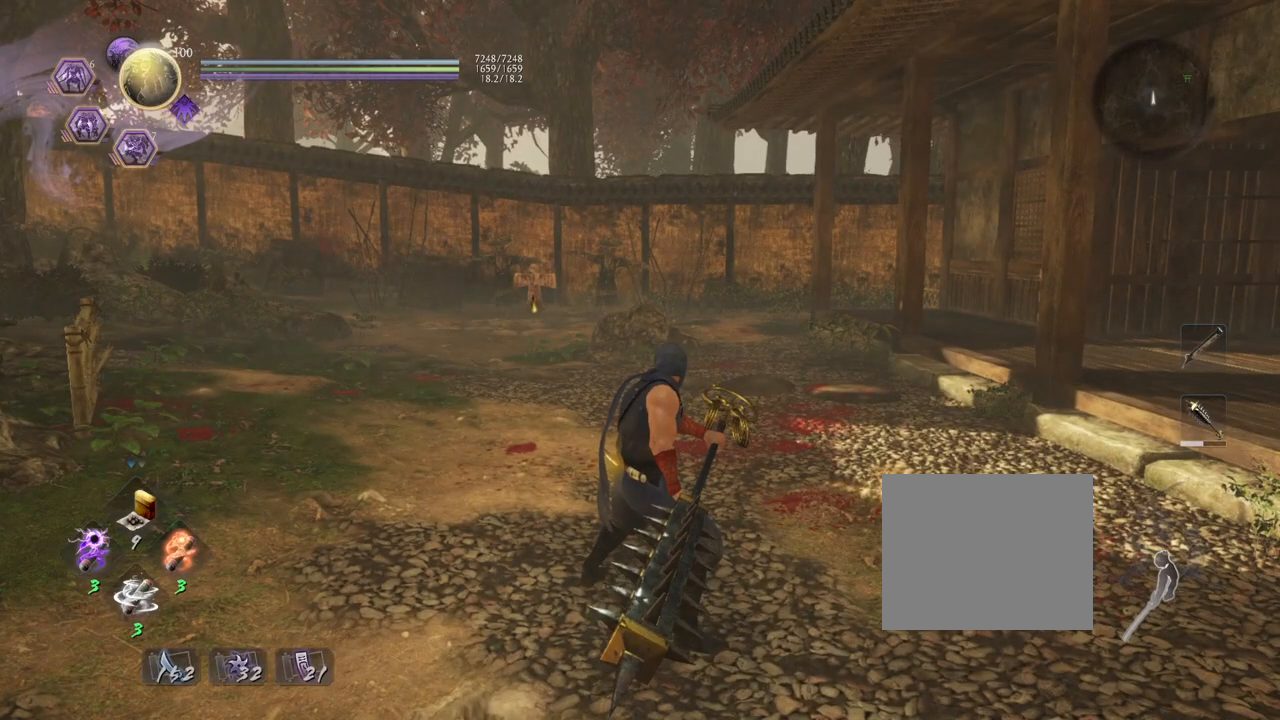
{"buttons": [], "left_stick": "center", "right_stick": "center", "events": []}
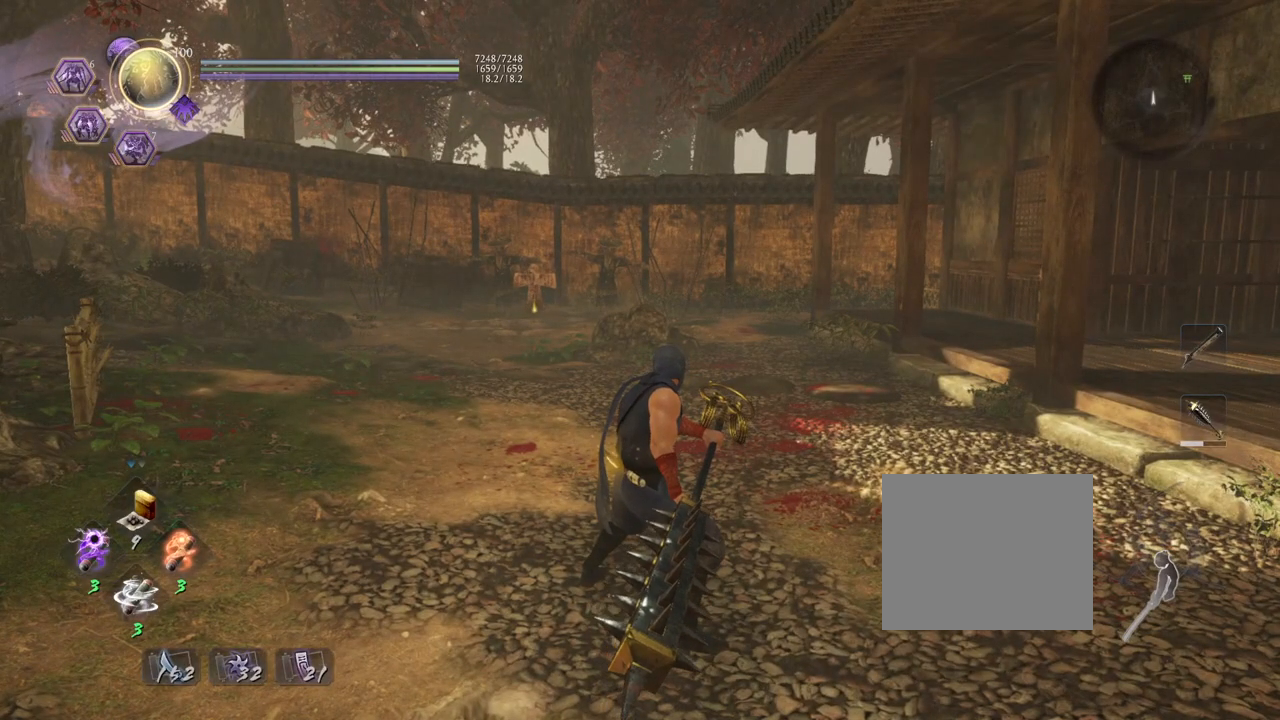
{"buttons": [], "left_stick": "center", "right_stick": "center", "events": []}
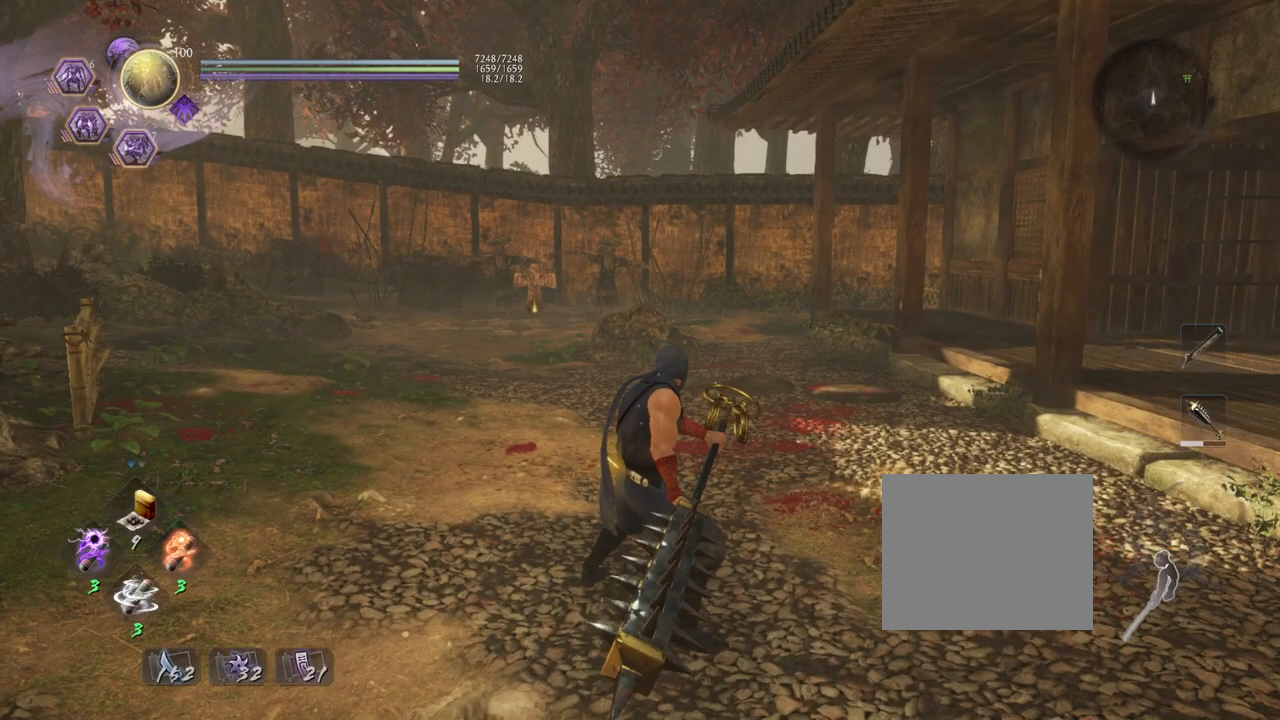
{"buttons": ["TOUCHPAD"], "left_stick": "center", "right_stick": "center", "events": [[433, "TOUCHPAD", "down"]]}